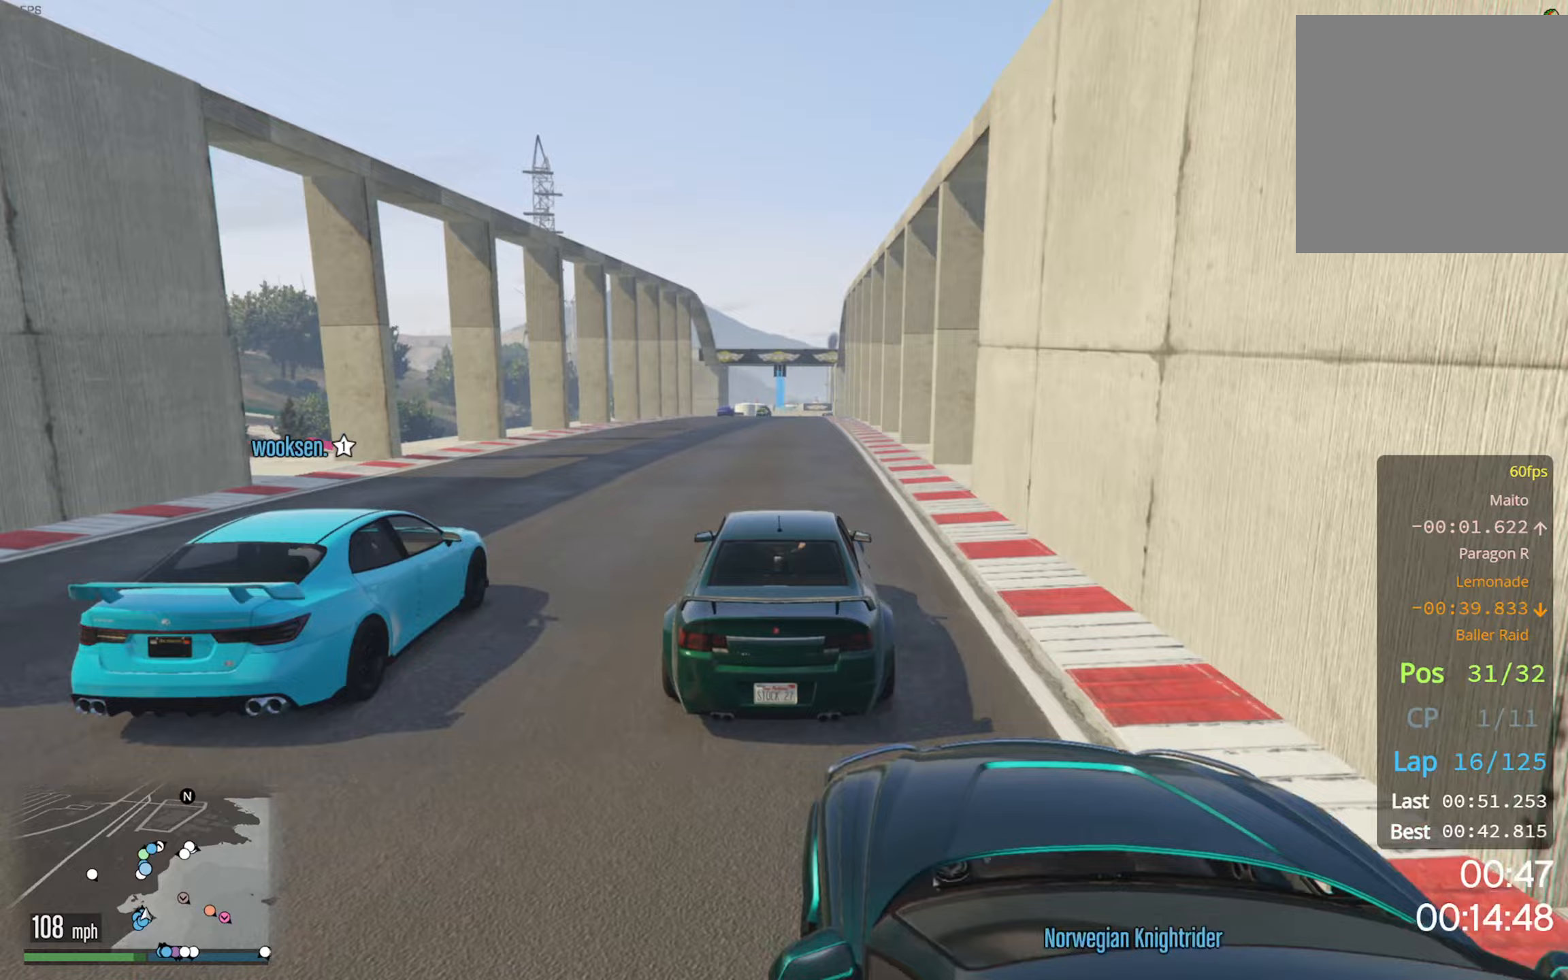
Gameplay with a controller (Xbox layout); each line is a JSON object with the inputs held at the frame after it (dt_ms = milliseconds from this image to that frame). "events" lists button and stick changes between this image and that frame as [ms after this image, input, new state], when the widget could be followed in between.
{"dt_ms": 367, "buttons": ["R2"], "left_stick": "left", "right_stick": "center", "events": [[317, "left_stick", "left"]]}
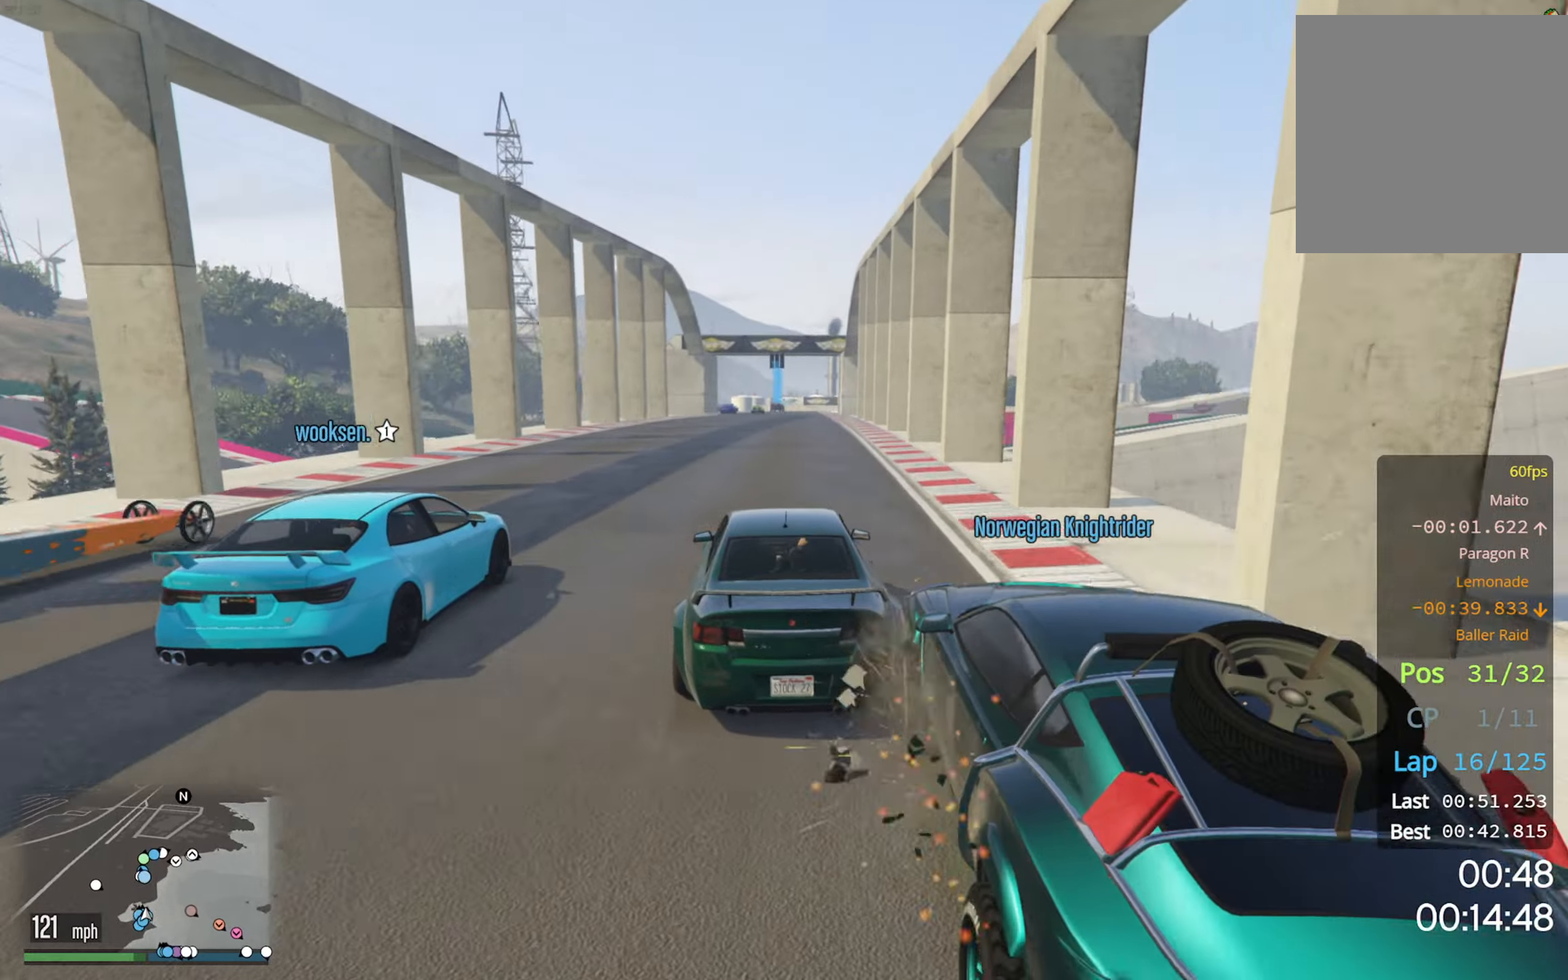
{"dt_ms": 500, "buttons": ["R2"], "left_stick": "center", "right_stick": "center", "events": [[50, "left_stick", "center"], [266, "left_stick", "down-right"], [400, "left_stick", "center"]]}
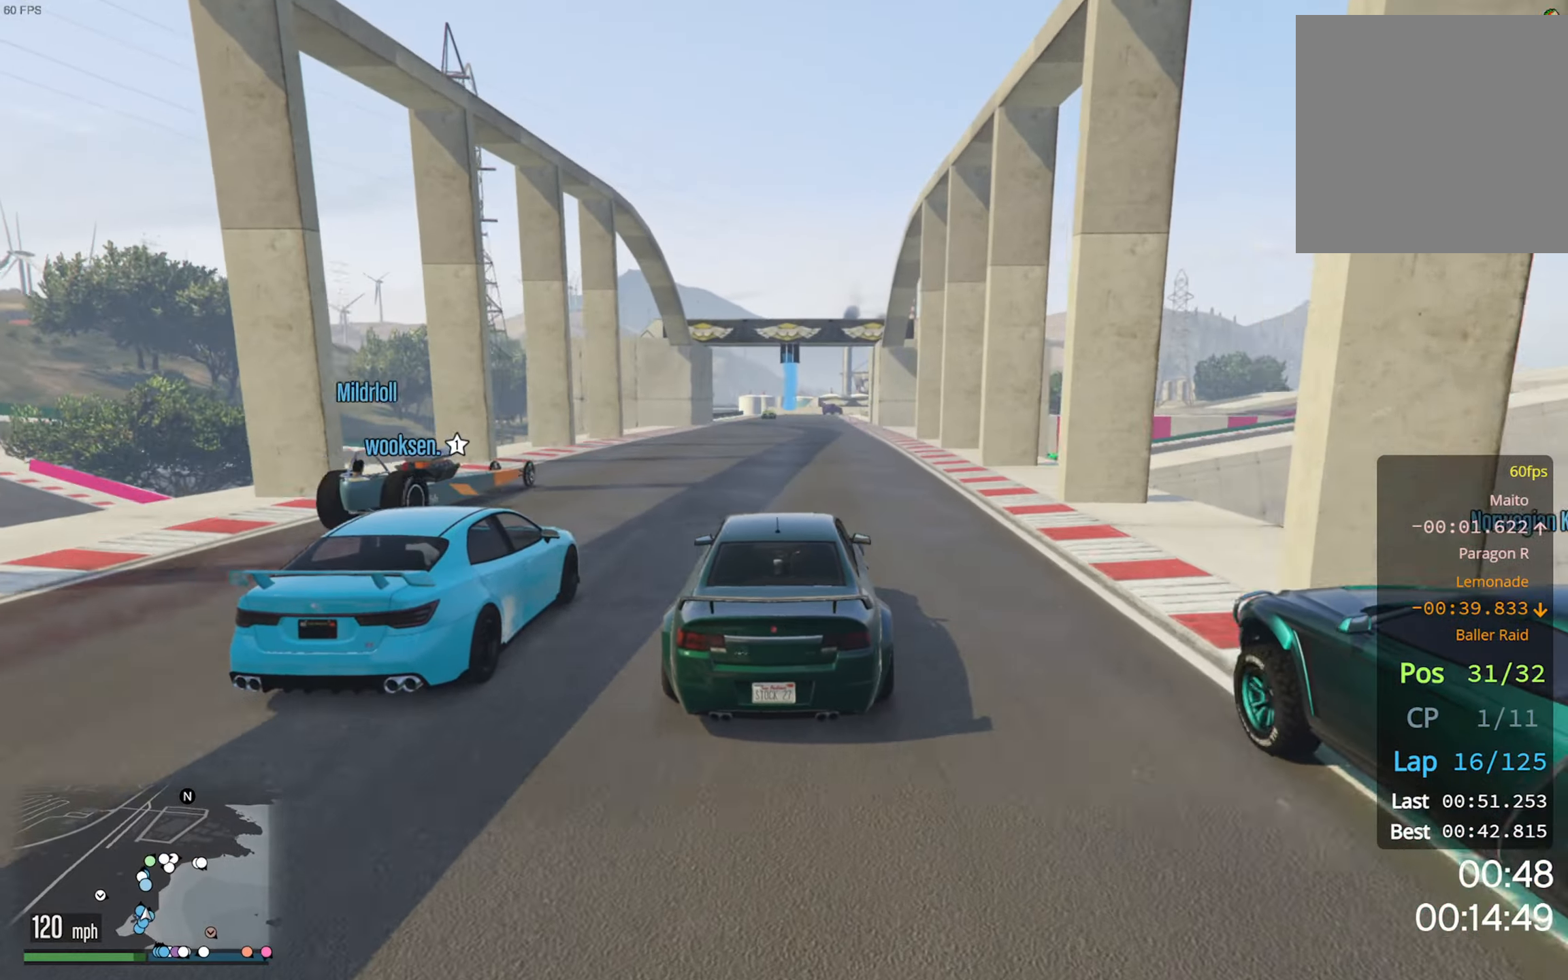
{"dt_ms": 500, "buttons": ["R2"], "left_stick": "center", "right_stick": "center", "events": [[83, "left_stick", "left"], [200, "left_stick", "center"]]}
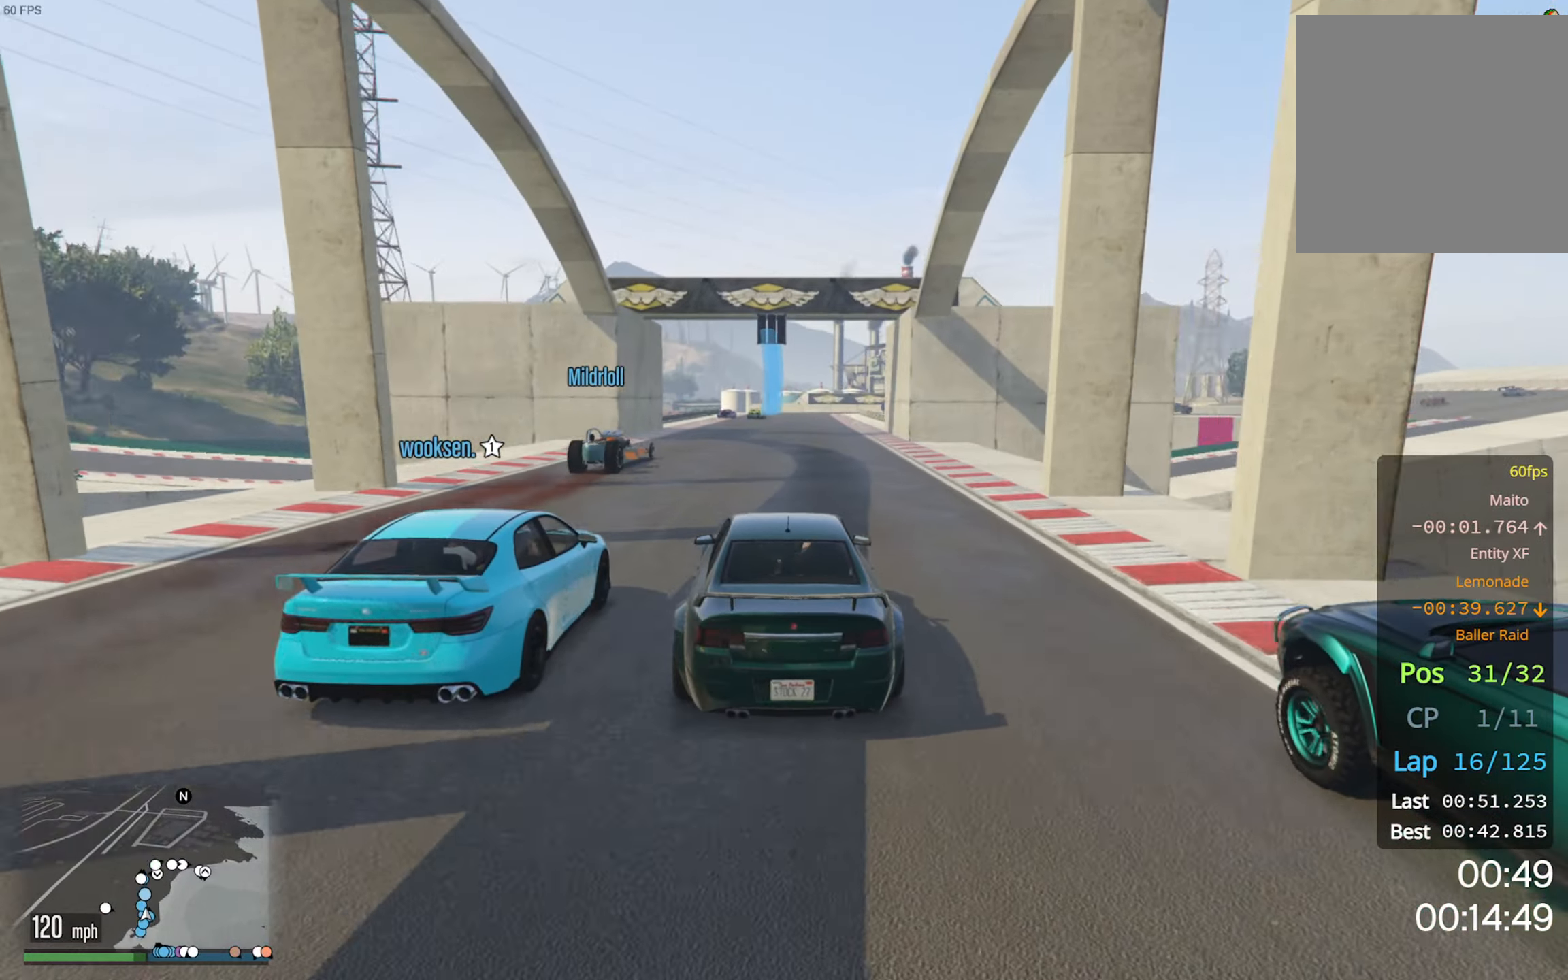
{"dt_ms": 500, "buttons": ["R2"], "left_stick": "center", "right_stick": "center", "events": []}
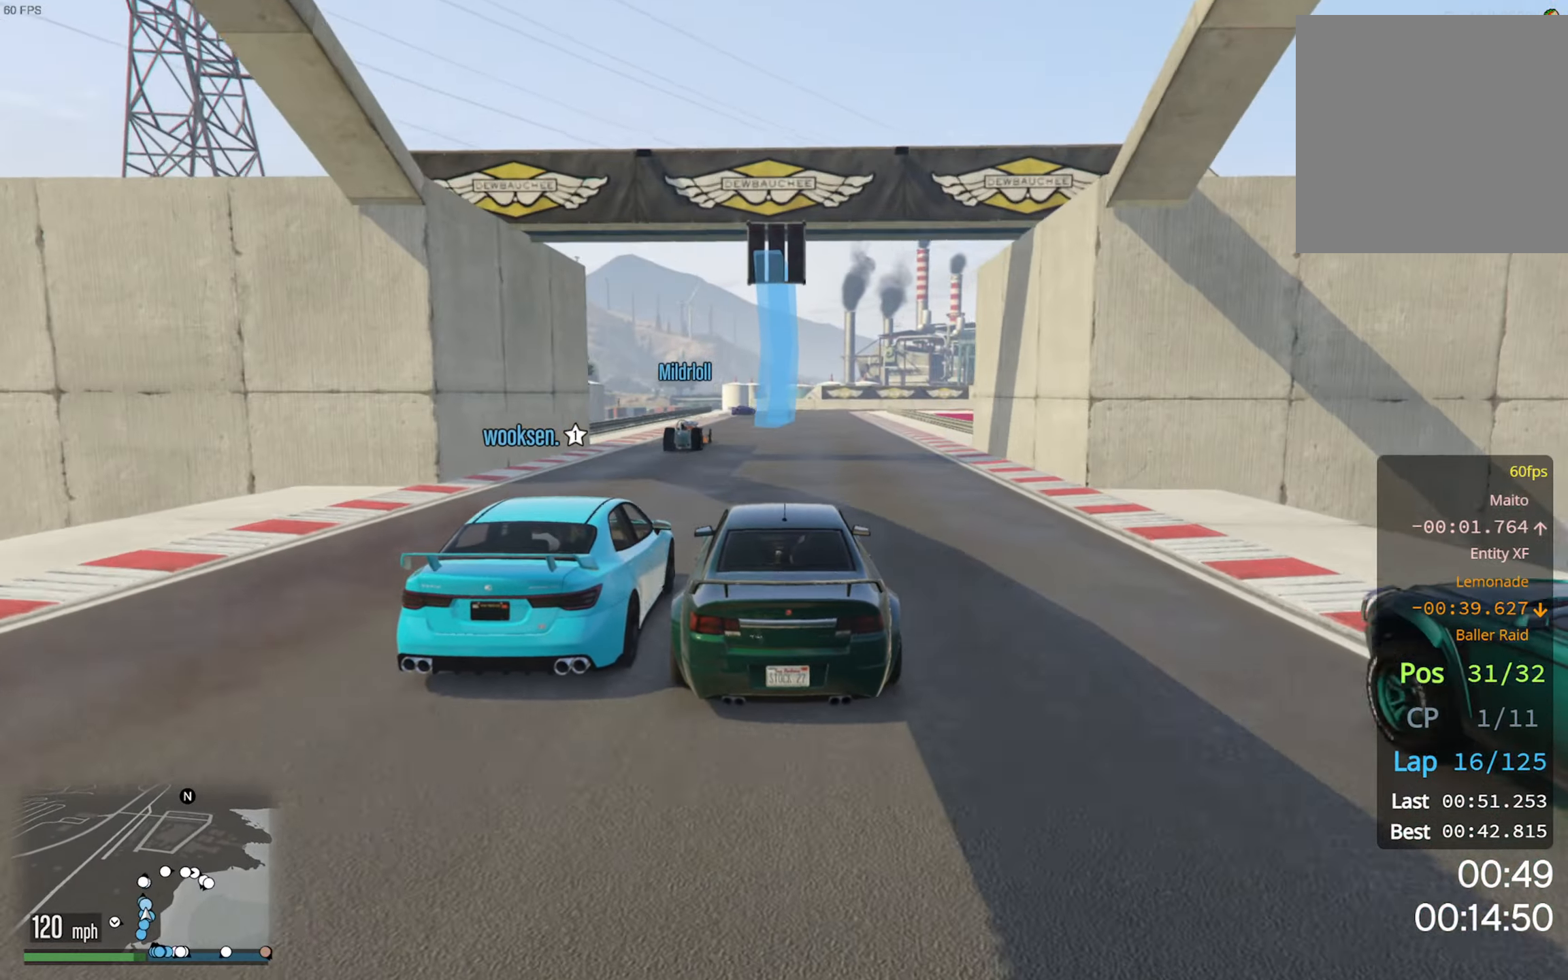
{"dt_ms": 500, "buttons": ["R2"], "left_stick": "center", "right_stick": "center", "events": []}
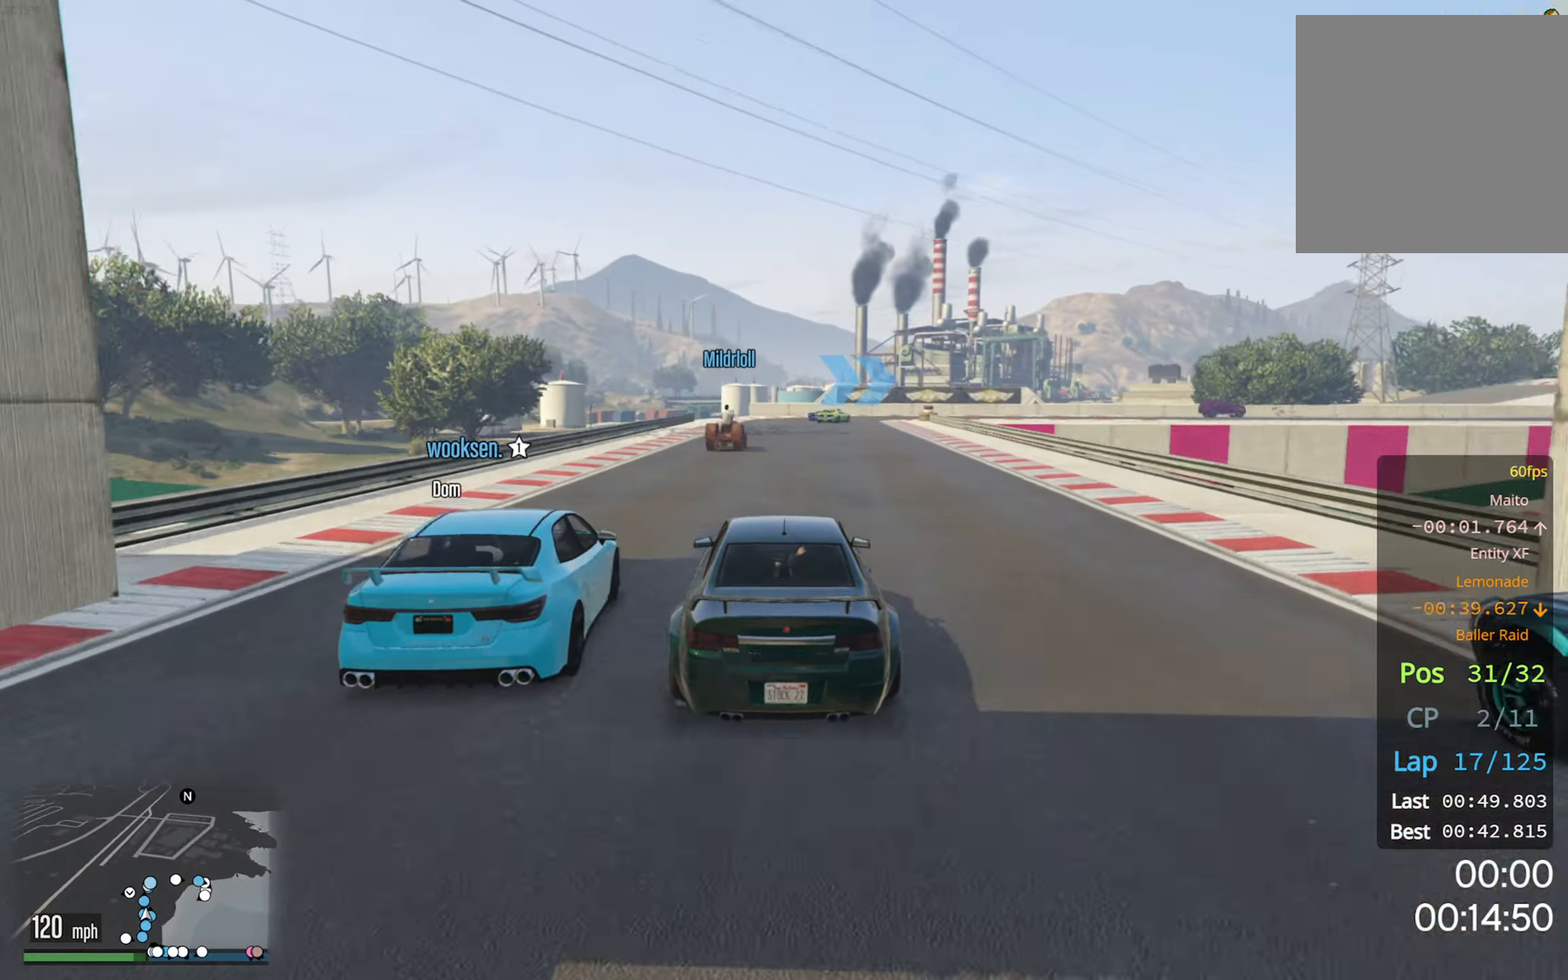
{"dt_ms": 500, "buttons": [], "left_stick": "center", "right_stick": "center"}
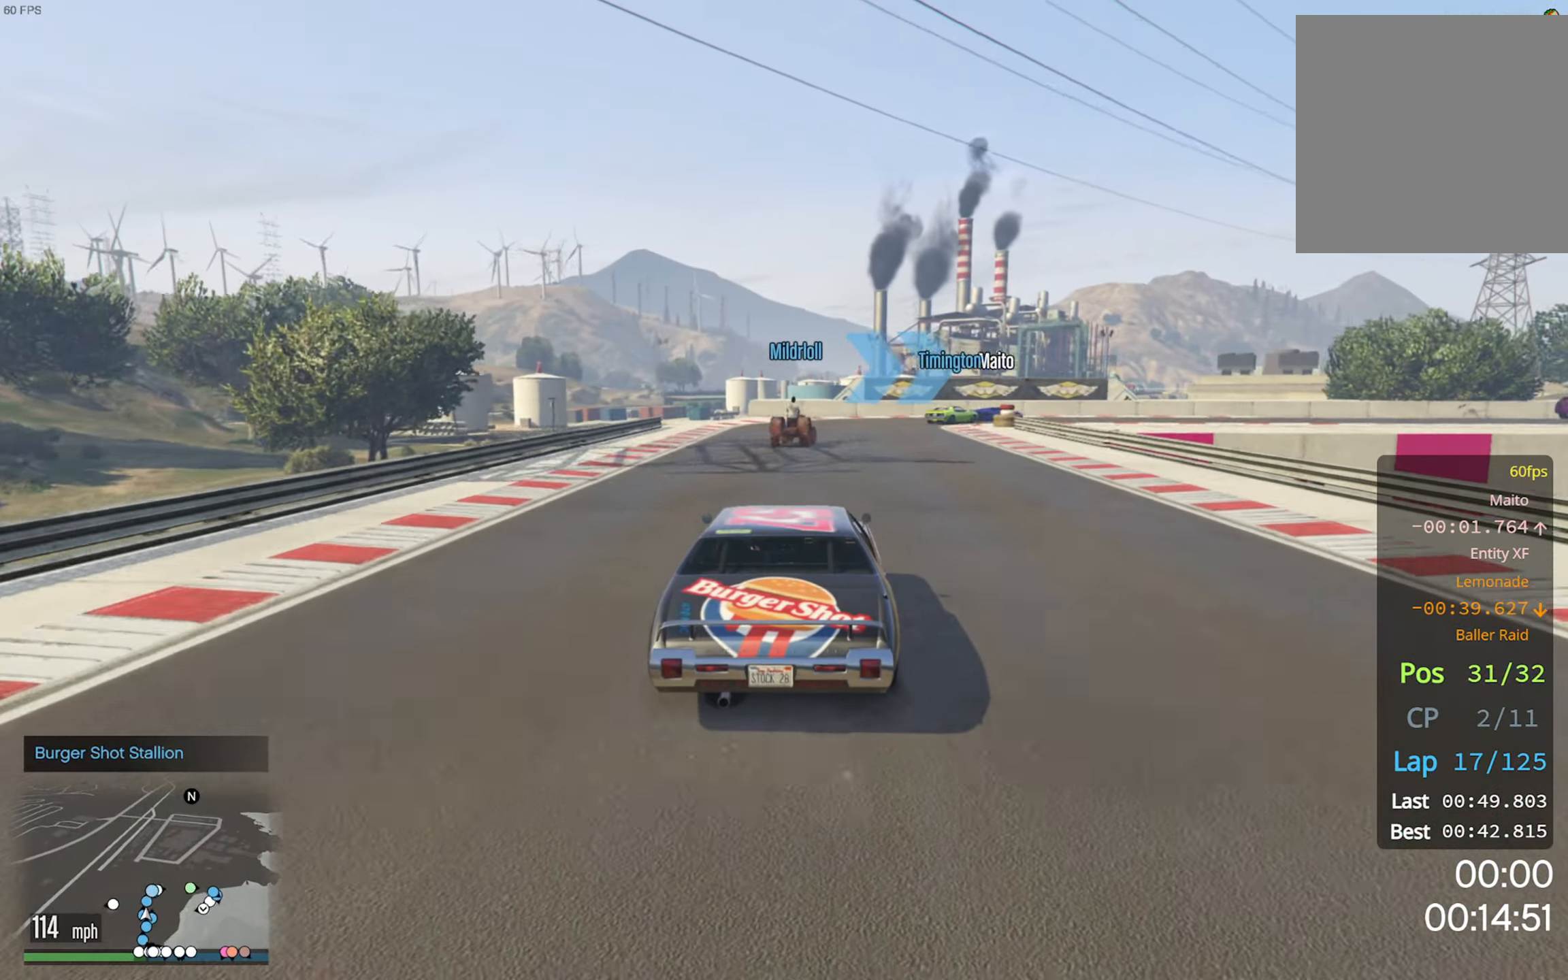
{"dt_ms": 1000, "buttons": ["L2"], "left_stick": "down-right", "right_stick": "center"}